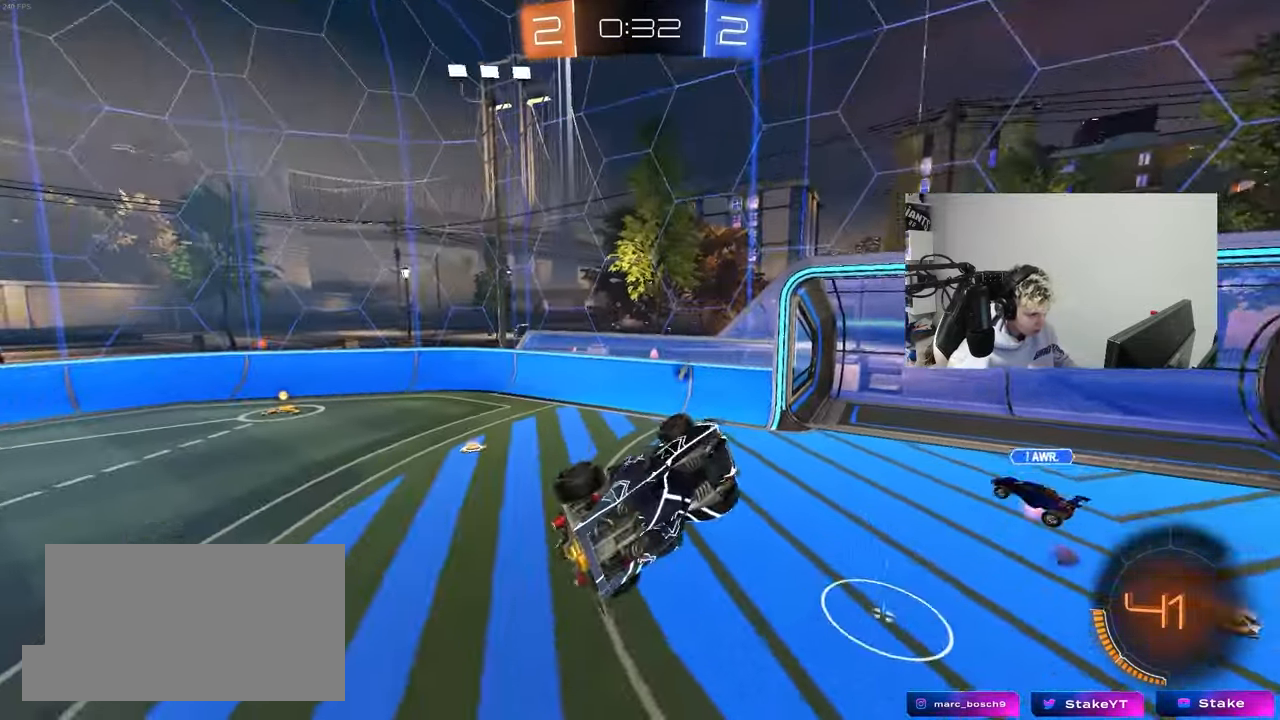
Gameplay with keyboard and mouse; each line is a JSON object with the keys and mouse buttons held at the frame after it. "events" lists presses ("down") and releases ("up") of "1", "2", "3", "4", "5", "a", "alt", "c", "caps_lock", "ctrl", "d", "e", "f", "g", "q", "r", "s", "shift", "space", "t", "tab", "v", "w", "x", "z", "mouse_left", "mouse_wheel" and "mouse_right" between this image and that frame as [ms after this image, input, new state], when the widget could be followed in between. "mouse_left", "mouse_wheel", "mouse_right" = the "left", "wheel", "right" buttons of the "mouse" list. No other keys are recorded. "wheel" means that the mouse wheel is clicked or scrolled. "mouse_move" is the direction in which the mouse moves at that frame (one of eight, or "still"), when it could be read.
{"keys": [], "mouse": ["left"], "mouse_move": "still", "events": [[33, "a", "up"], [117, "w", "up"], [267, "a", "down"], [350, "space", "down"], [400, "a", "up"], [500, "mouse_left", "down"], [500, "space", "up"]]}
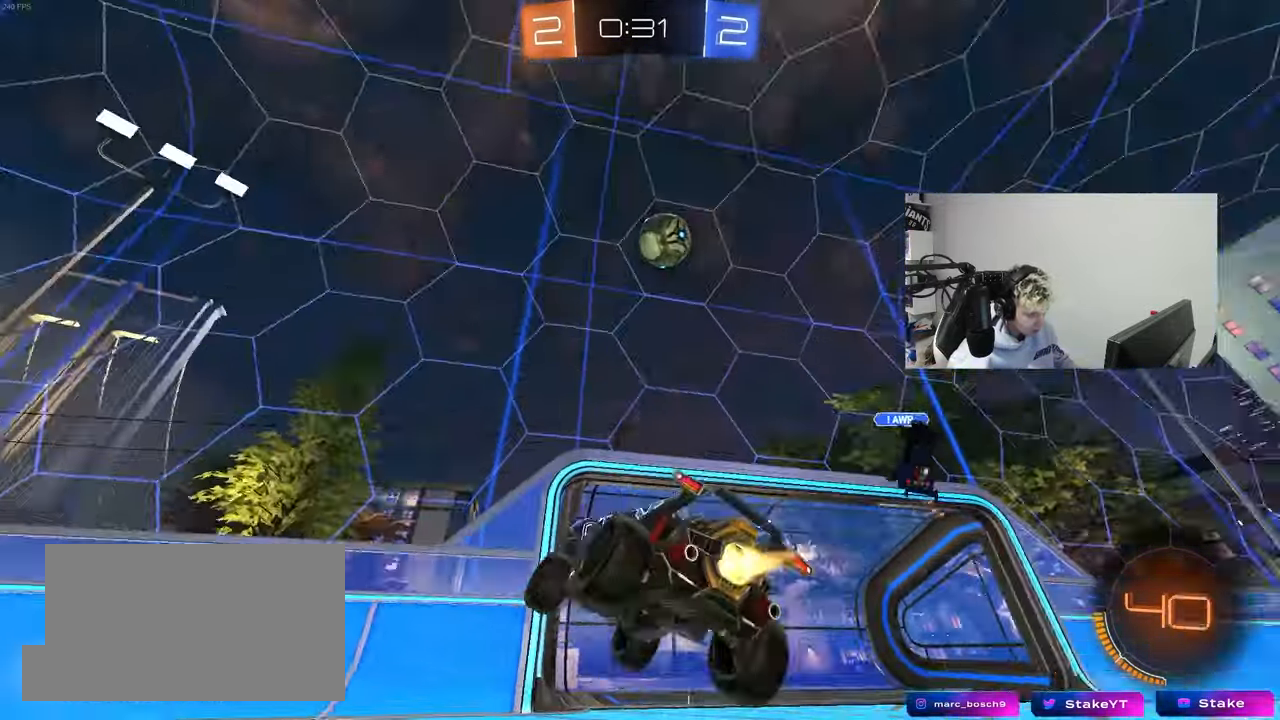
{"keys": ["a", "w"], "mouse": ["left"], "mouse_move": "still", "events": [[33, "a", "down"], [83, "w", "down"]]}
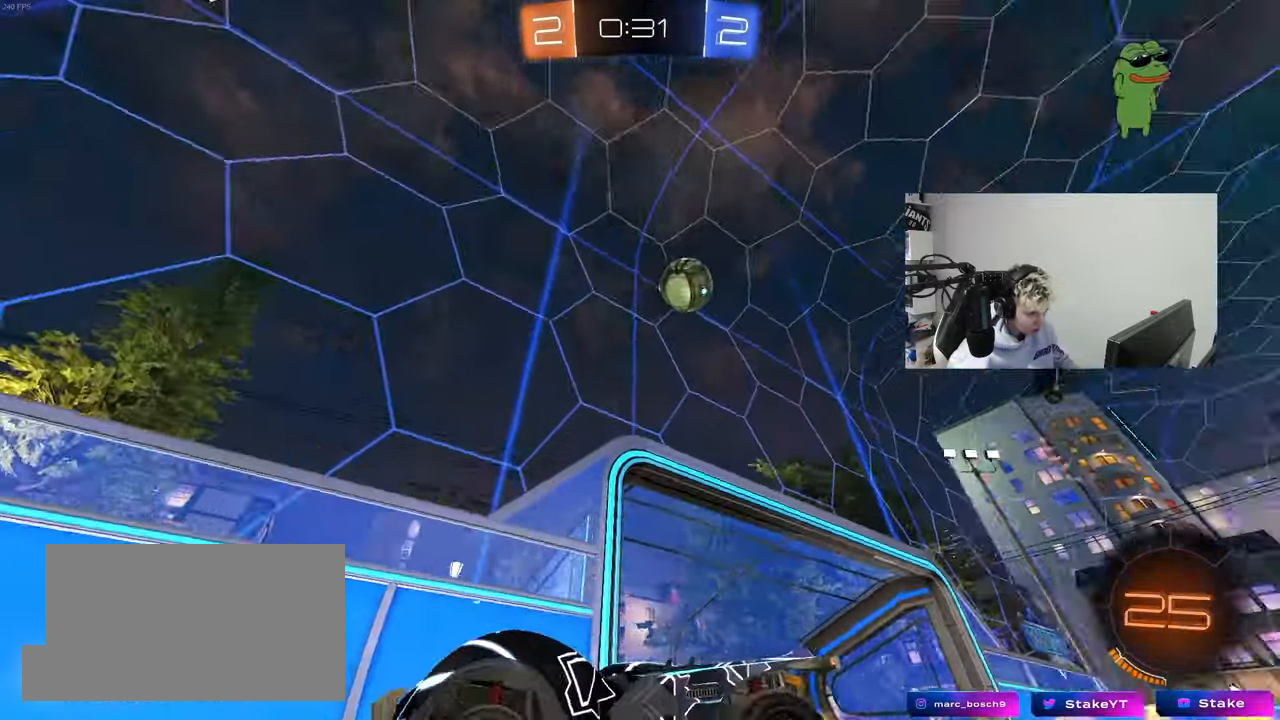
{"keys": ["a", "w"], "mouse": [], "mouse_move": "still", "events": [[17, "a", "up"], [200, "mouse_left", "up"], [300, "a", "down"]]}
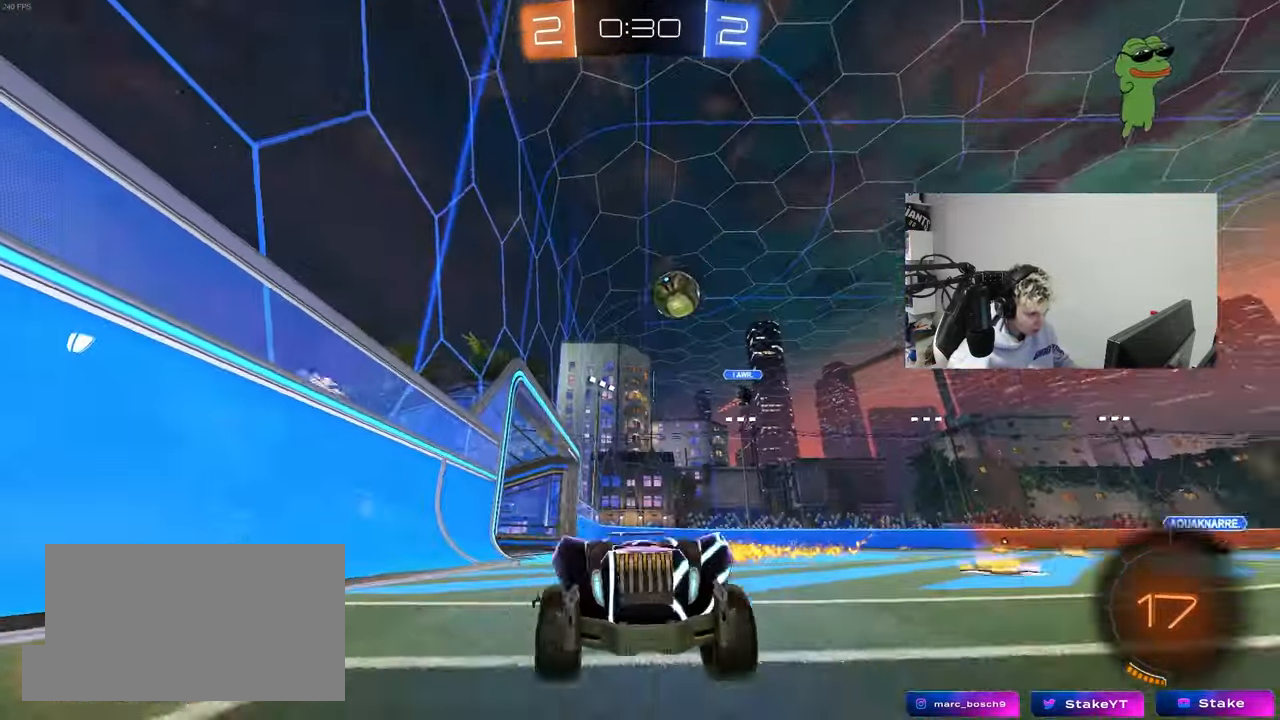
{"keys": ["a", "w"], "mouse": [], "mouse_move": "still", "events": [[117, "a", "up"], [267, "a", "down"], [300, "a", "up"], [350, "d", "down"], [350, "w", "up"], [400, "w", "down"], [450, "a", "down"], [450, "d", "up"]]}
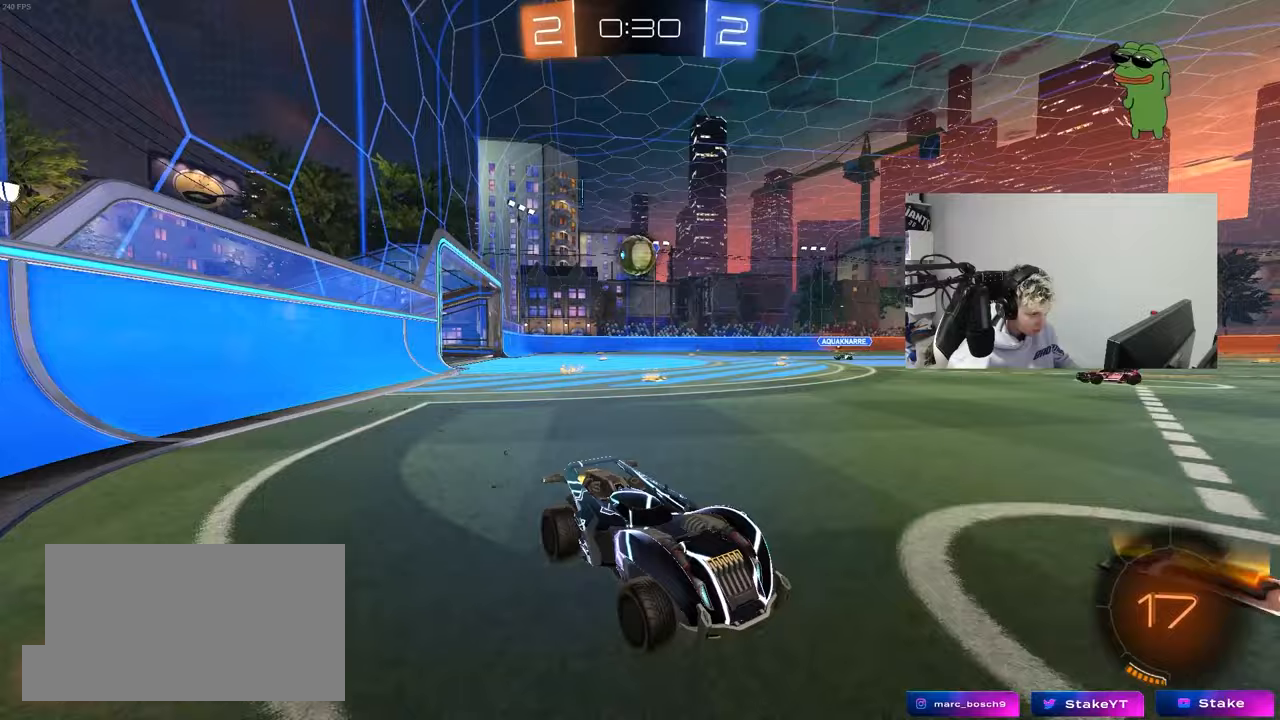
{"keys": ["s"], "mouse": [], "mouse_move": "still", "events": [[33, "shift", "down"], [33, "w", "up"], [183, "s", "down"], [183, "shift", "up"], [467, "a", "up"]]}
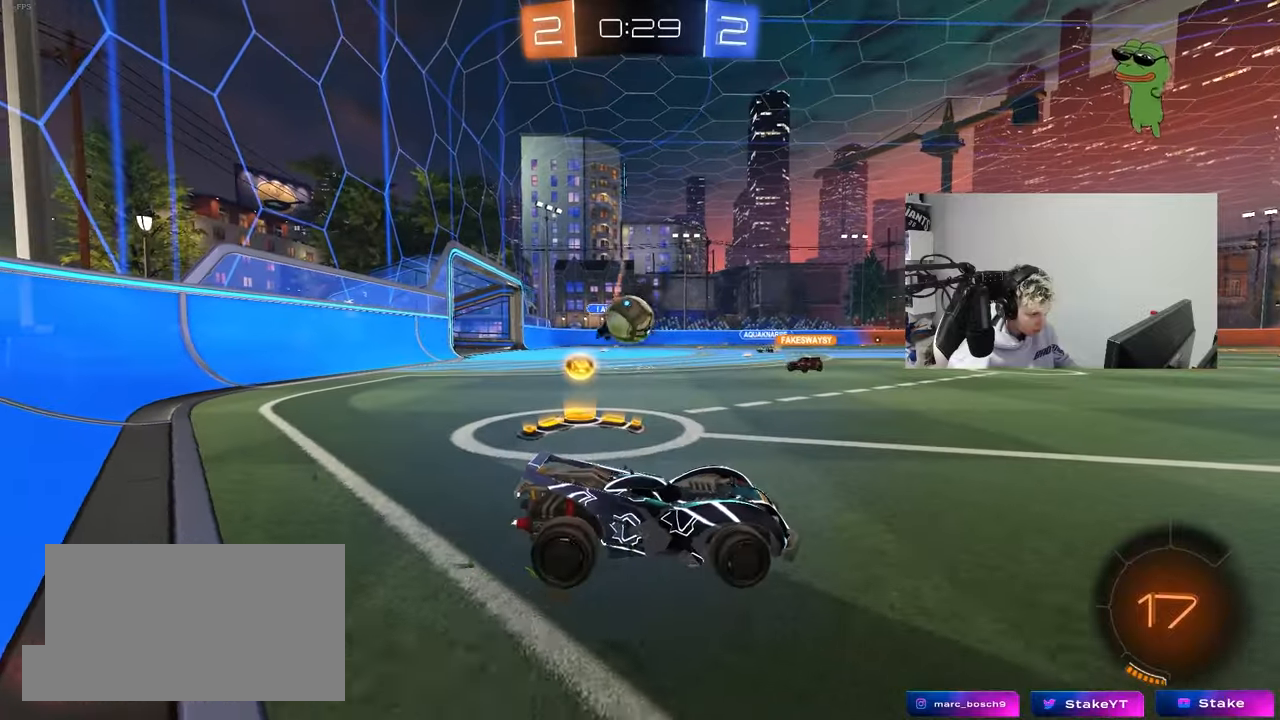
{"keys": ["a", "s", "shift"], "mouse": ["right"], "mouse_move": "down-left", "events": [[17, "a", "down"], [300, "mouse_right", "down"], [333, "mouse_right", "up"], [333, "shift", "down"], [383, "mouse_right", "down"]]}
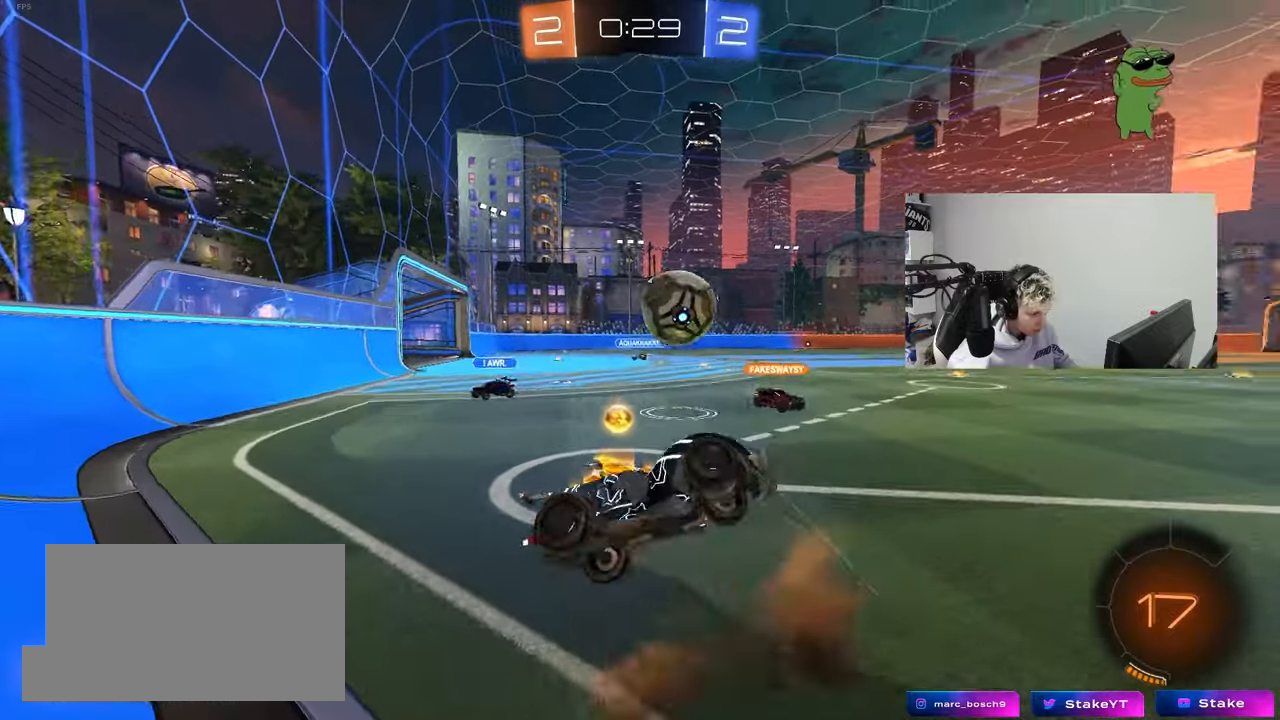
{"keys": ["a", "shift"], "mouse": ["left"], "mouse_move": "still", "events": [[117, "mouse_left", "down"], [117, "mouse_right", "up"], [267, "s", "up"]]}
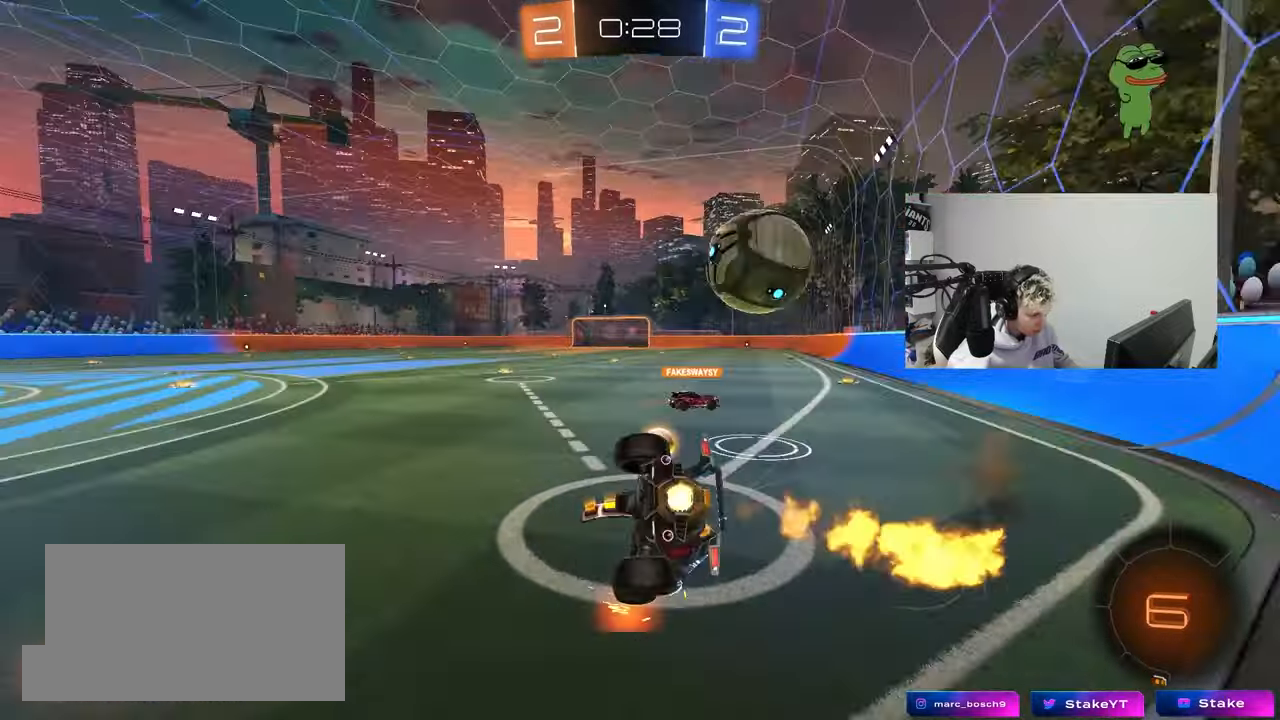
{"keys": ["d", "w"], "mouse": [], "mouse_move": "still", "events": [[33, "shift", "up"], [83, "a", "up"], [83, "mouse_left", "up"], [183, "a", "down"], [183, "w", "down"], [283, "a", "up"], [417, "d", "down"]]}
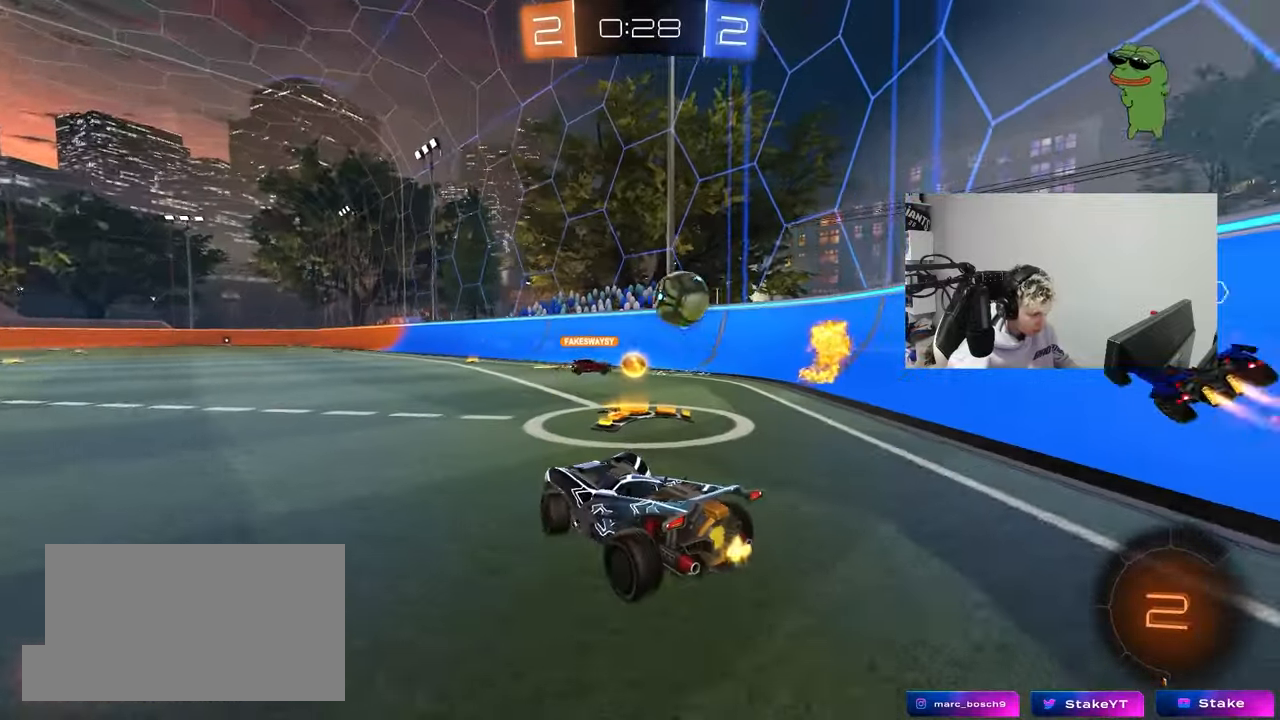
{"keys": ["w"], "mouse": [], "mouse_move": "still", "events": [[50, "mouse_left", "down"], [483, "d", "up"], [483, "mouse_left", "up"]]}
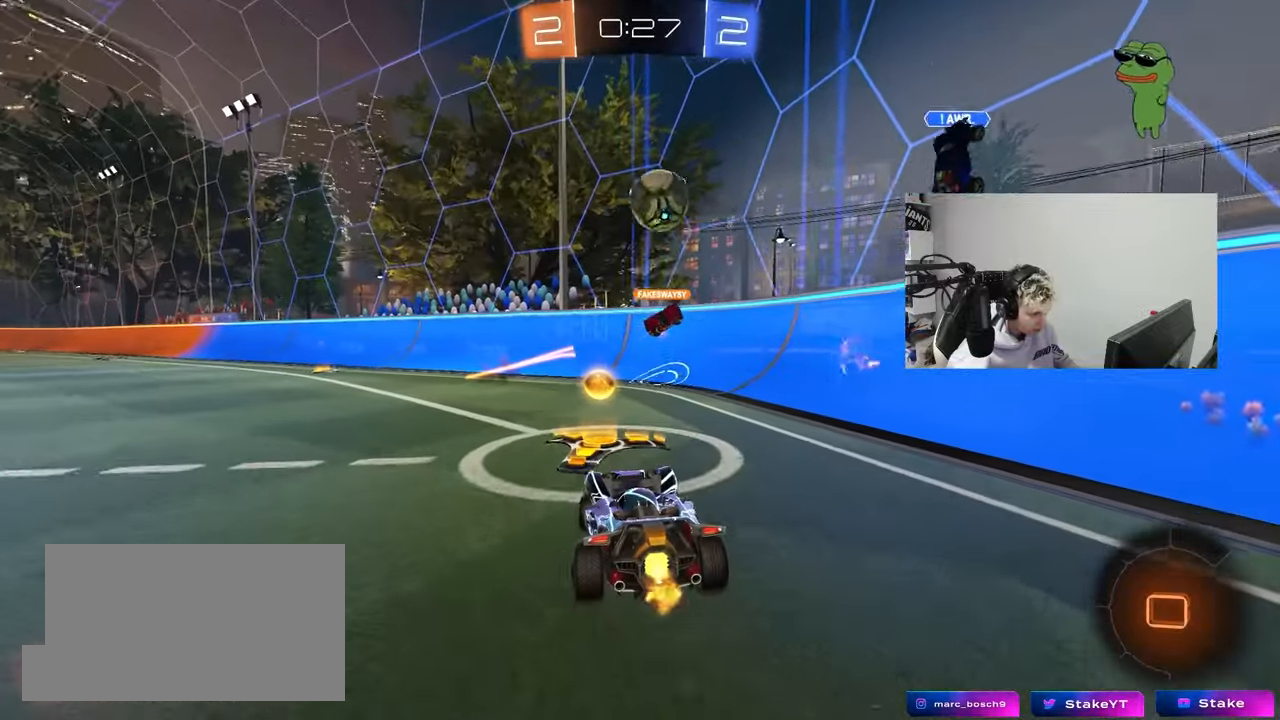
{"keys": ["w"], "mouse": ["left"], "mouse_move": "up-right", "events": [[67, "a", "down"], [117, "mouse_left", "down"], [117, "shift", "down"], [217, "shift", "up"], [400, "a", "up"]]}
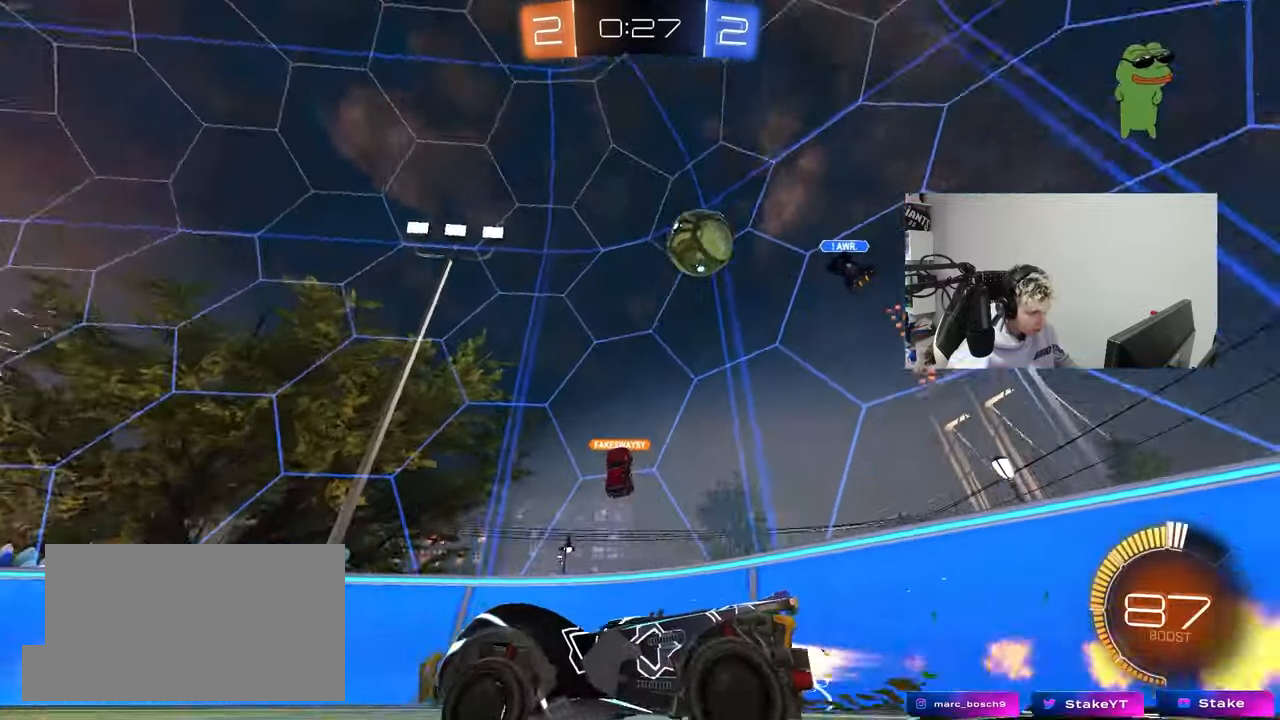
{"keys": ["a", "w"], "mouse": [], "mouse_move": "still", "events": [[267, "mouse_left", "up"], [317, "a", "down"]]}
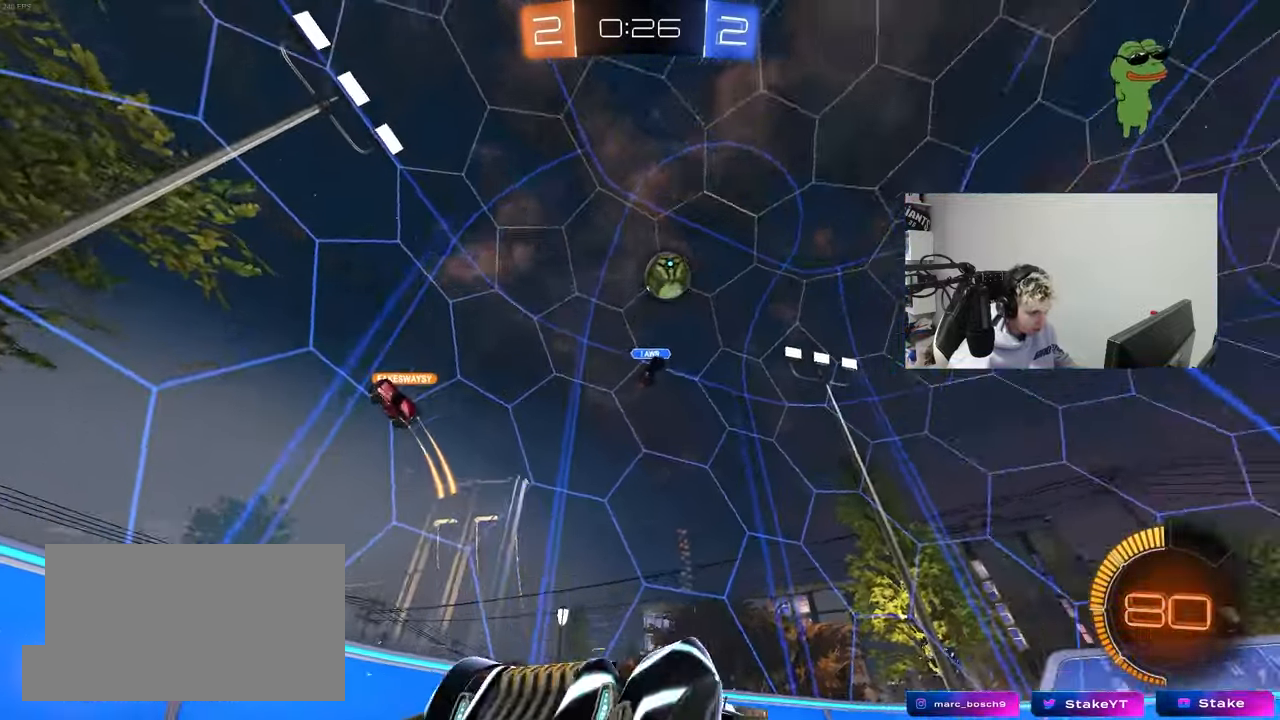
{"keys": ["d", "w"], "mouse": [], "mouse_move": "still", "events": [[17, "a", "up"], [250, "mouse_left", "down"], [433, "mouse_left", "up"], [483, "d", "down"]]}
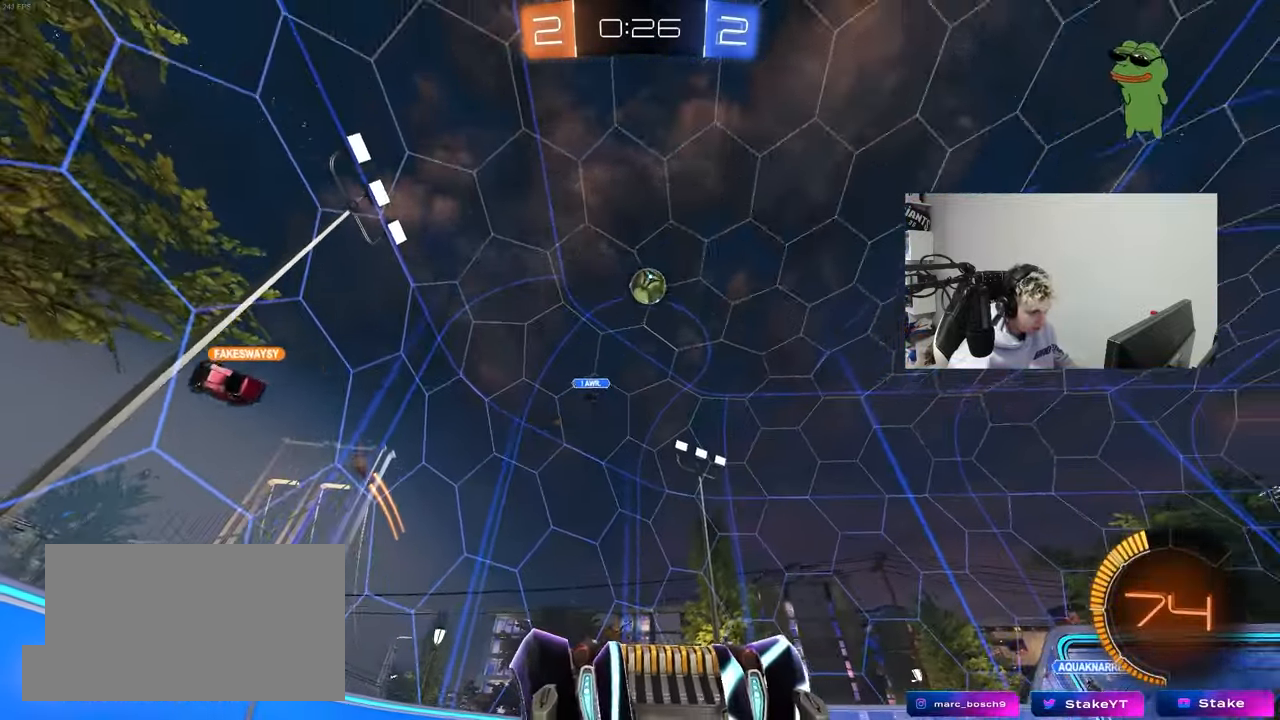
{"keys": ["w"], "mouse": [], "mouse_move": "still", "events": [[33, "d", "up"]]}
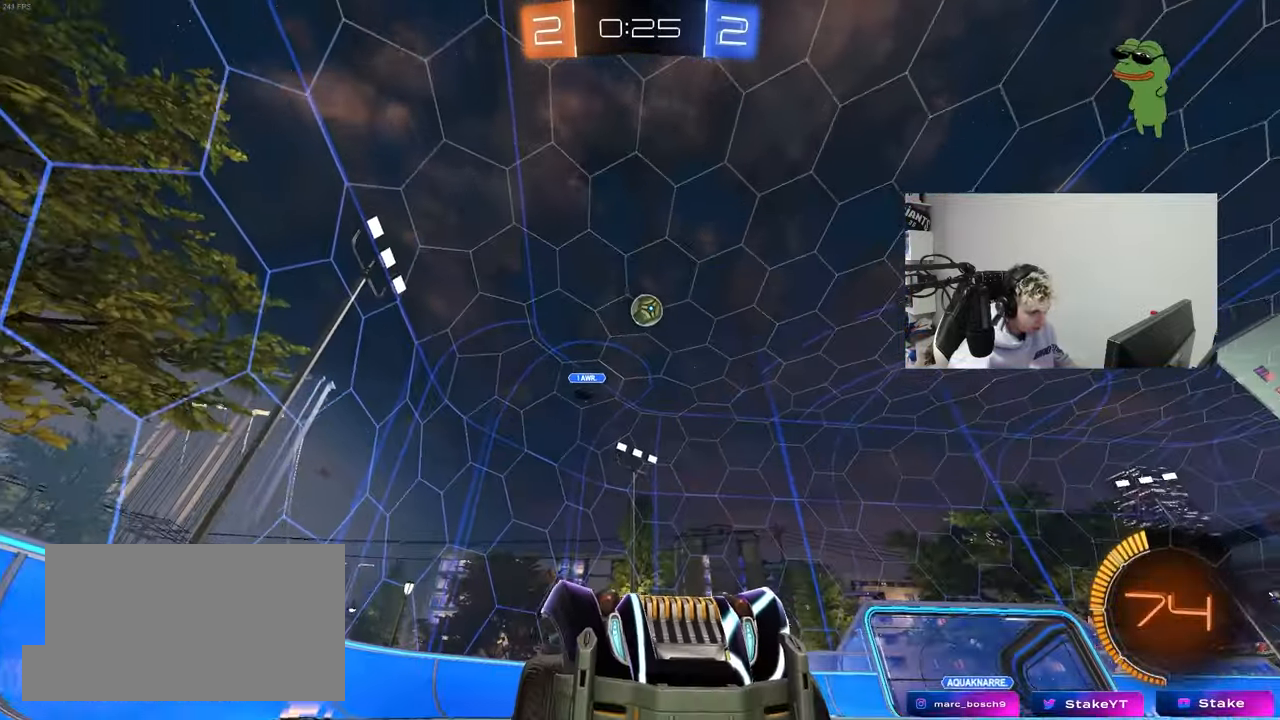
{"keys": ["a", "w"], "mouse": [], "mouse_move": "still", "events": [[50, "a", "down"], [50, "shift", "down"], [233, "shift", "up"]]}
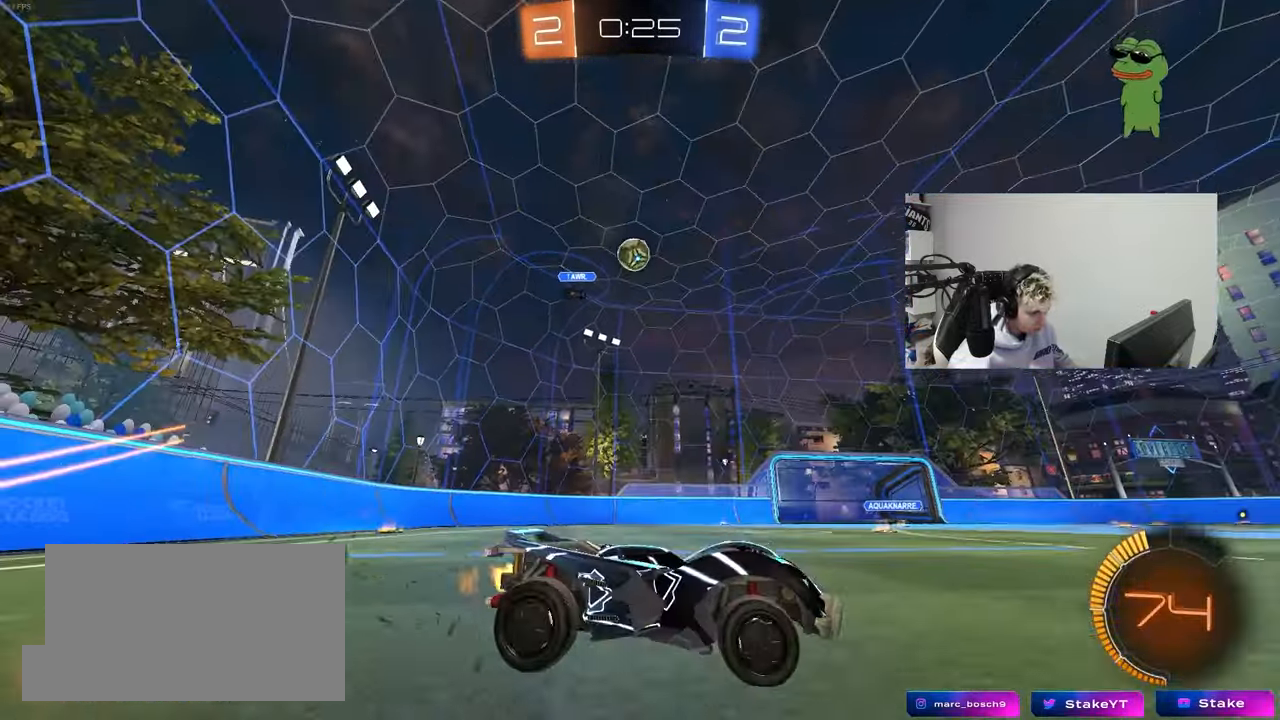
{"keys": ["w"], "mouse": ["left"], "mouse_move": "still", "events": [[483, "a", "up"], [483, "mouse_left", "down"]]}
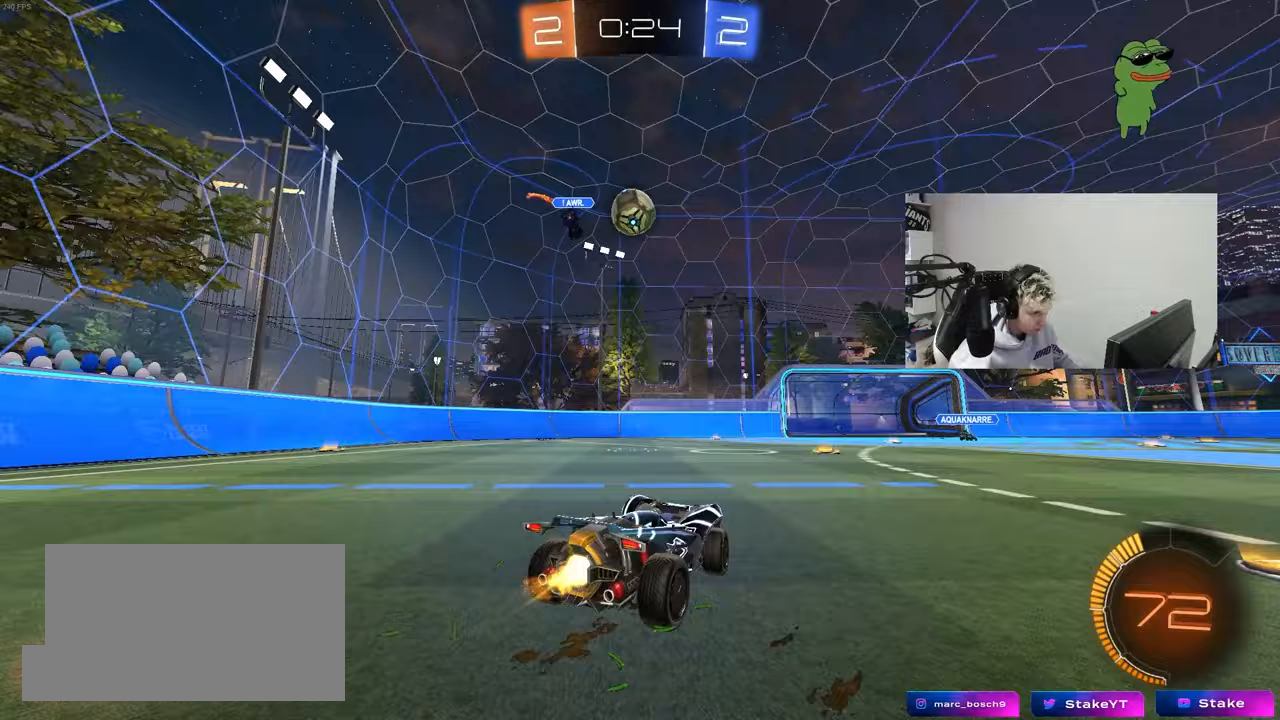
{"keys": ["a", "d", "shift", "w"], "mouse": ["left"], "mouse_move": "down", "events": [[117, "mouse_left", "up"], [167, "a", "down"], [217, "a", "up"], [300, "mouse_left", "down"], [400, "mouse_right", "down"], [400, "w", "up"], [450, "d", "down"], [450, "w", "down"], [500, "a", "down"], [500, "mouse_right", "up"], [500, "shift", "down"]]}
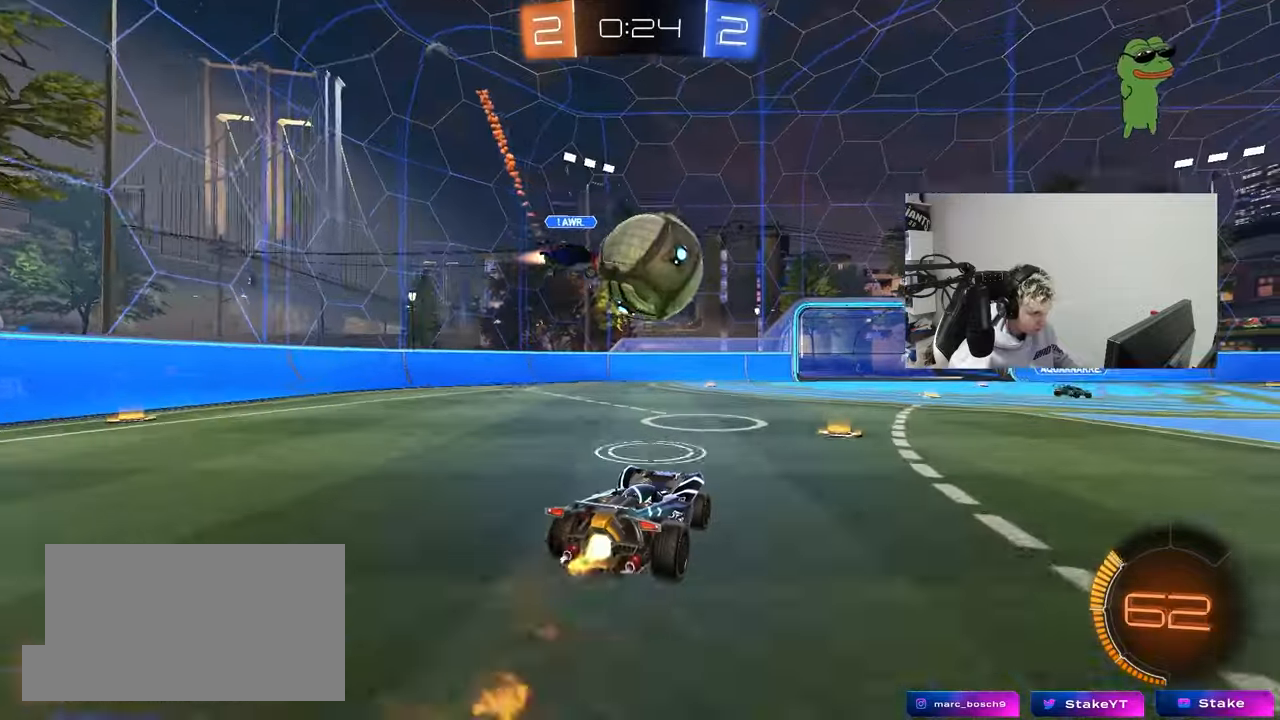
{"keys": ["d", "s", "shift"], "mouse": ["left"], "mouse_move": "still", "events": [[133, "a", "up"], [183, "mouse_right", "down"], [283, "s", "down"], [317, "w", "up"], [367, "mouse_right", "up"]]}
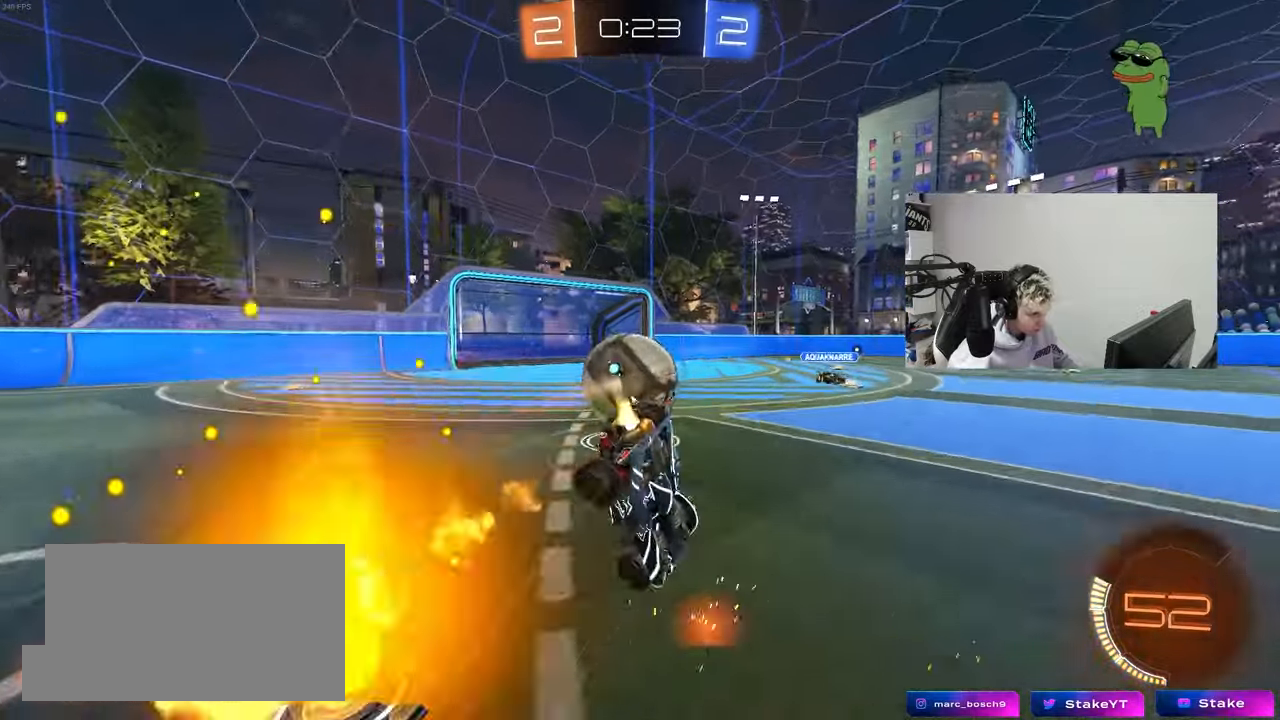
{"keys": ["d", "s", "shift"], "mouse": ["left"], "mouse_move": "still", "events": [[17, "s", "up"], [250, "s", "down"], [250, "shift", "up"], [433, "shift", "down"]]}
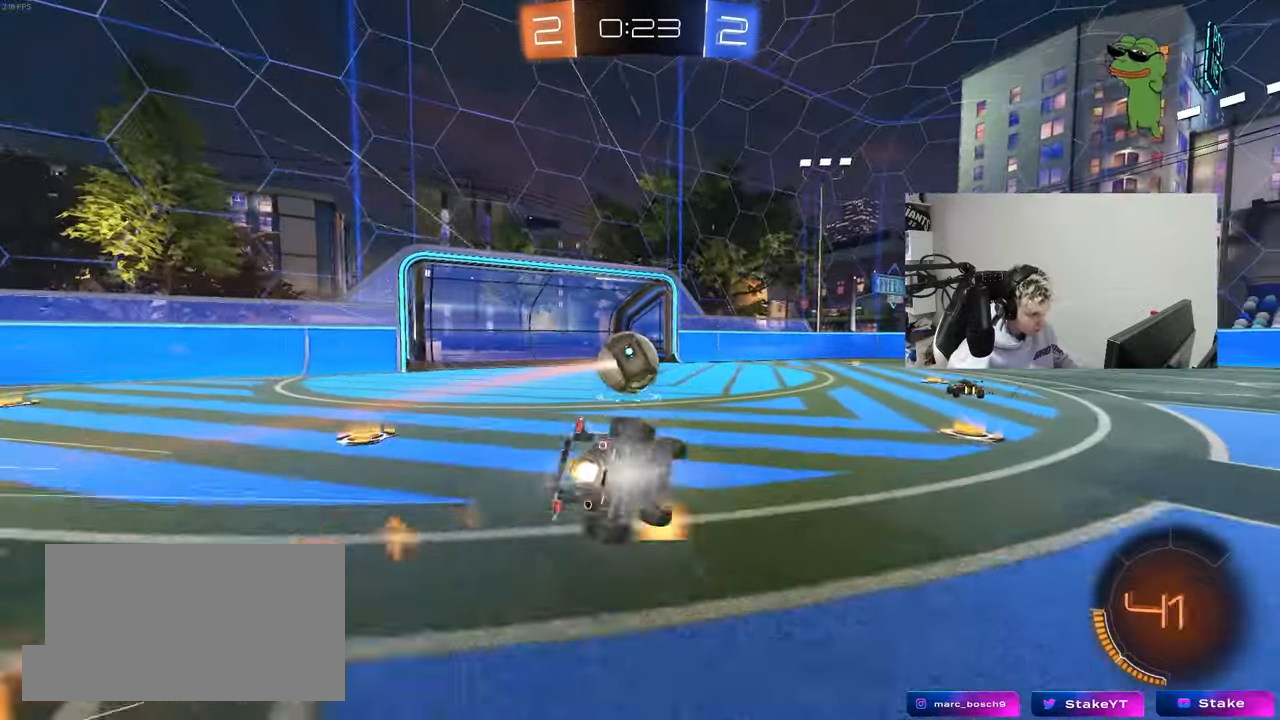
{"keys": [], "mouse": [], "mouse_move": "still", "events": [[117, "s", "up"], [117, "shift", "up"], [167, "d", "up"], [267, "mouse_left", "up"], [267, "w", "down"], [350, "a", "down"], [500, "a", "up"], [500, "w", "up"]]}
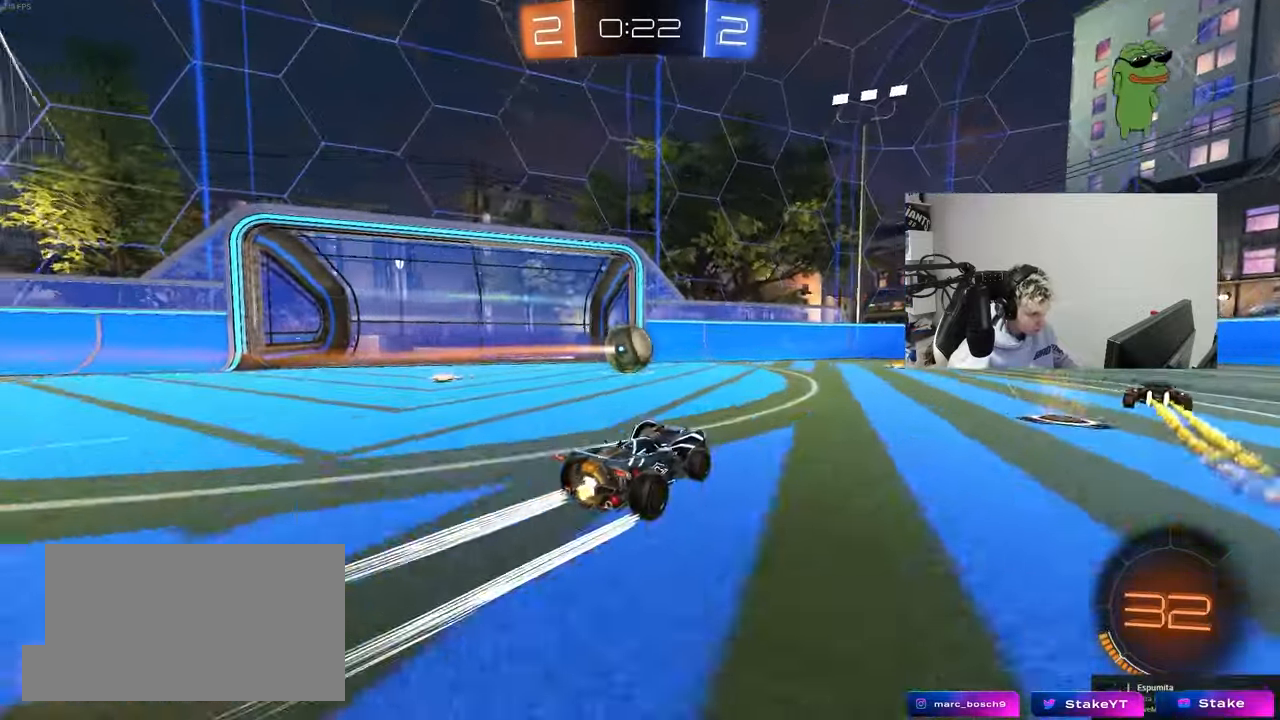
{"keys": ["d", "shift"], "mouse": ["left"], "mouse_move": "still", "events": [[50, "mouse_right", "down"], [83, "a", "down"], [83, "s", "down"], [233, "a", "up"], [233, "s", "up"], [317, "s", "down"], [367, "d", "down"], [367, "mouse_left", "down"], [417, "shift", "down"], [467, "mouse_right", "up"], [467, "s", "up"]]}
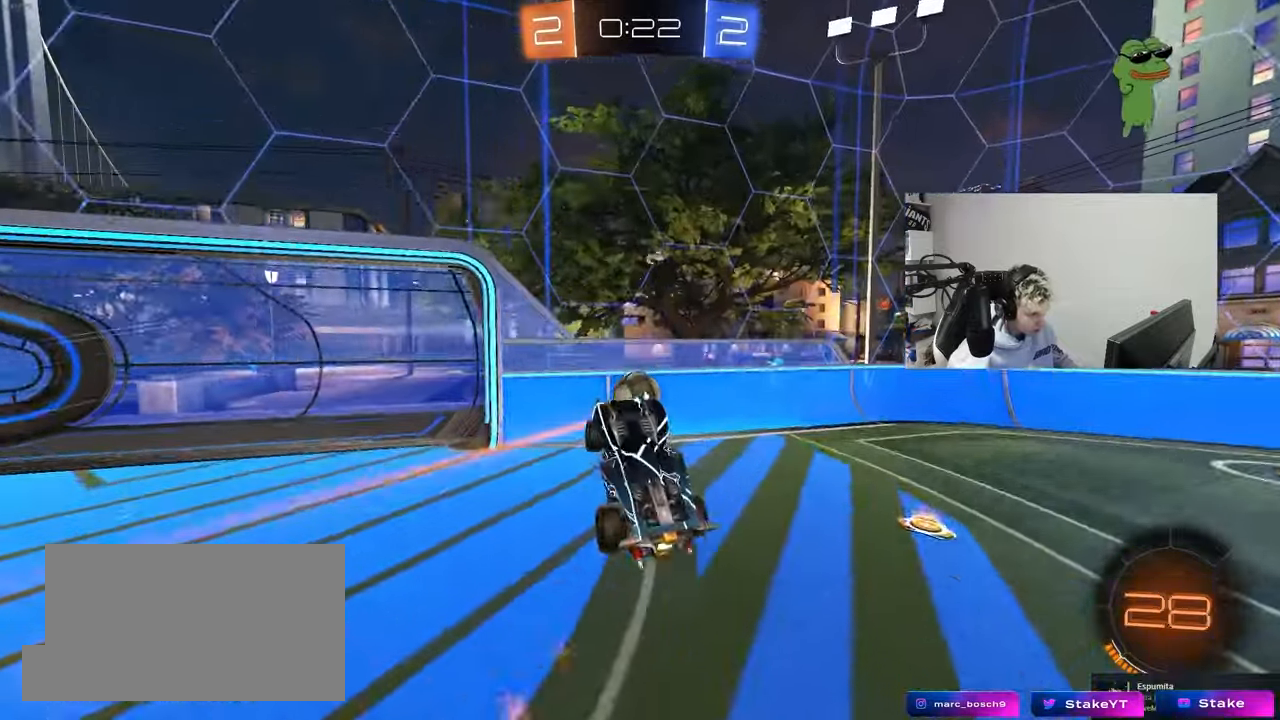
{"keys": ["a", "d", "w"], "mouse": [], "mouse_move": "down-right", "events": [[17, "mouse_left", "up"], [67, "a", "down"], [67, "d", "up"], [67, "mouse_left", "down"], [67, "shift", "up"], [67, "w", "down"], [100, "a", "up"], [150, "a", "down"], [150, "shift", "down"], [250, "mouse_left", "up"], [283, "a", "up"], [283, "d", "down"], [283, "shift", "up"], [333, "w", "up"], [433, "w", "down"], [483, "a", "down"]]}
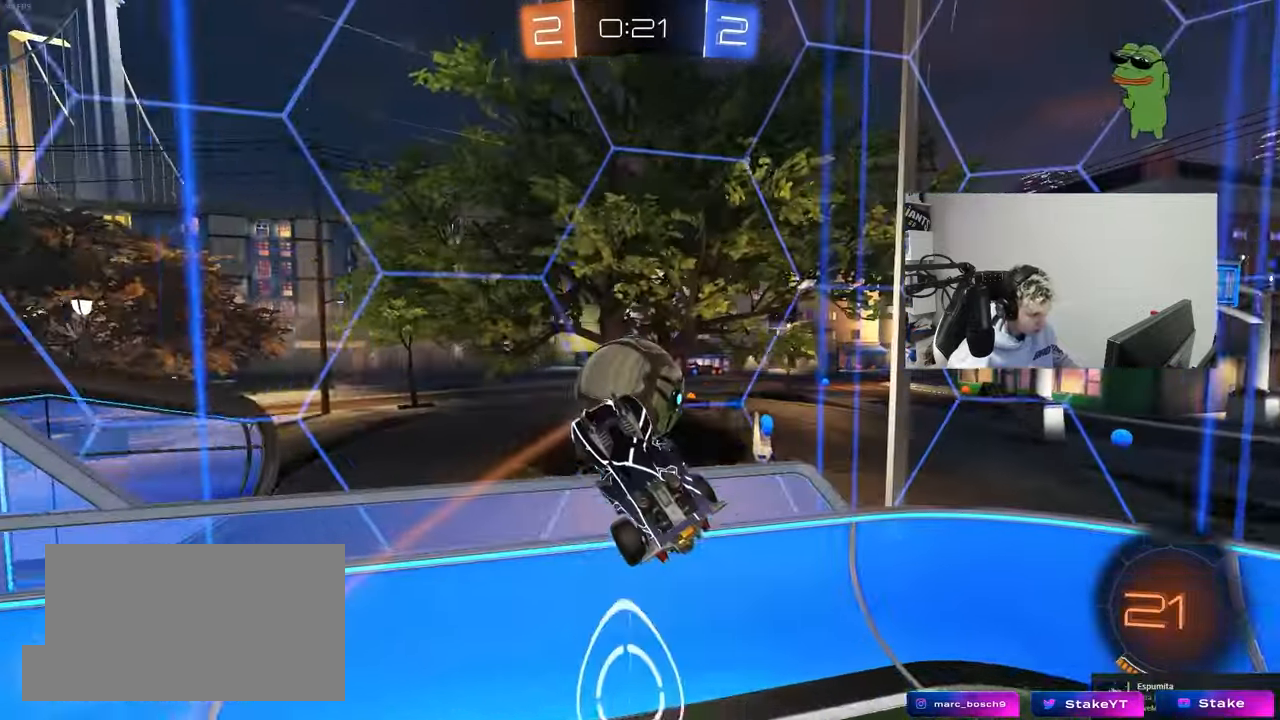
{"keys": [], "mouse": [], "mouse_move": "up", "events": [[33, "shift", "down"], [67, "d", "up"], [117, "mouse_left", "down"], [217, "shift", "up"], [400, "w", "up"], [450, "mouse_left", "up"], [500, "a", "up"]]}
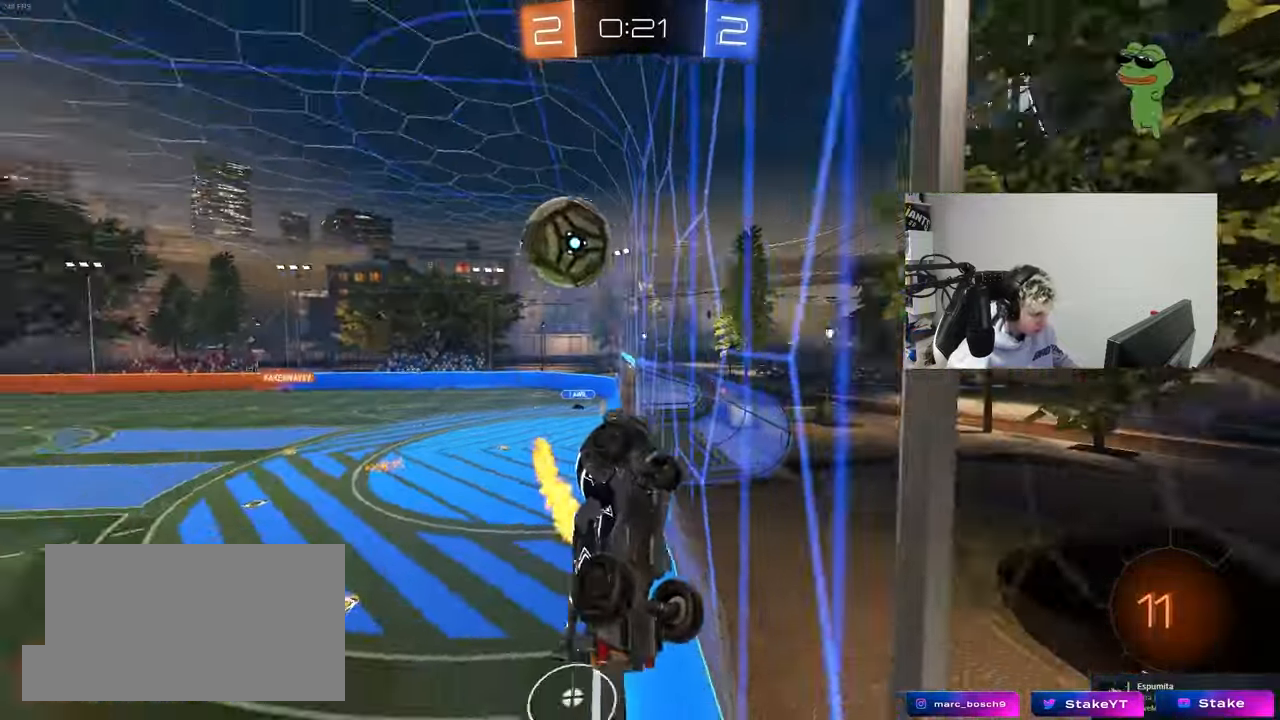
{"keys": ["s"], "mouse": [], "mouse_move": "still", "events": [[133, "d", "down"], [183, "s", "down"], [283, "d", "up"]]}
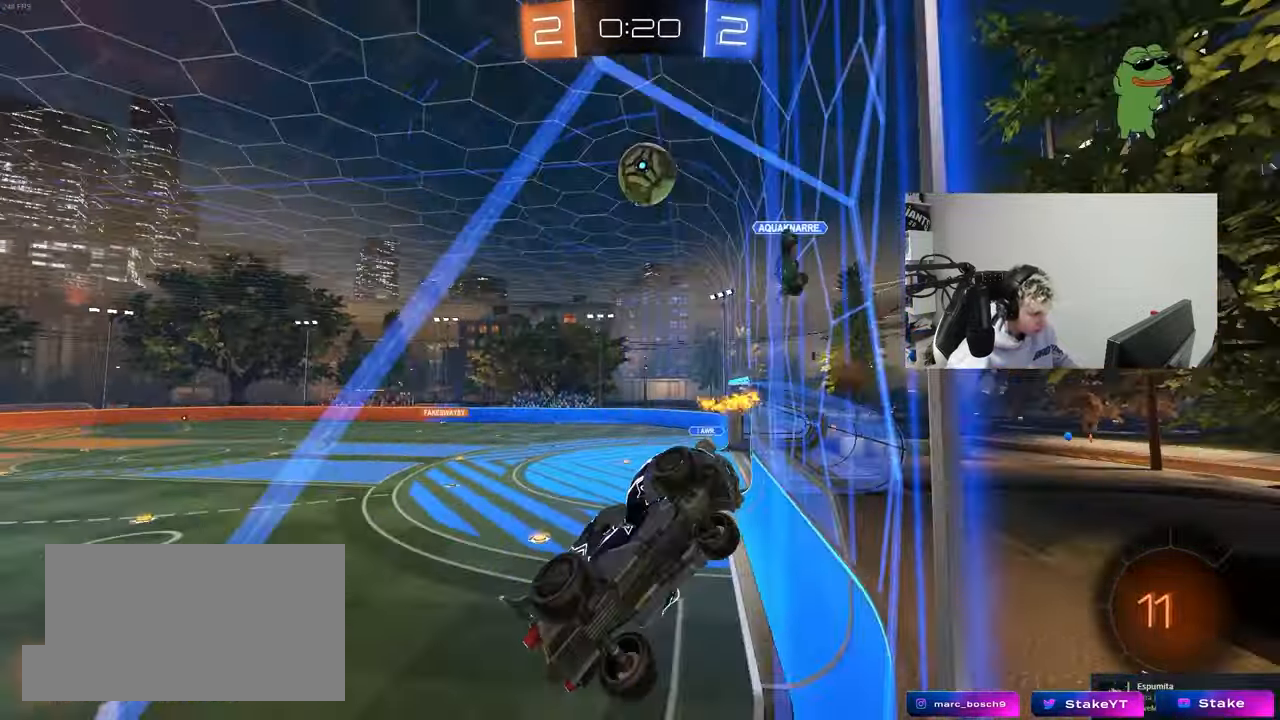
{"keys": ["s"], "mouse": [], "mouse_move": "still", "events": []}
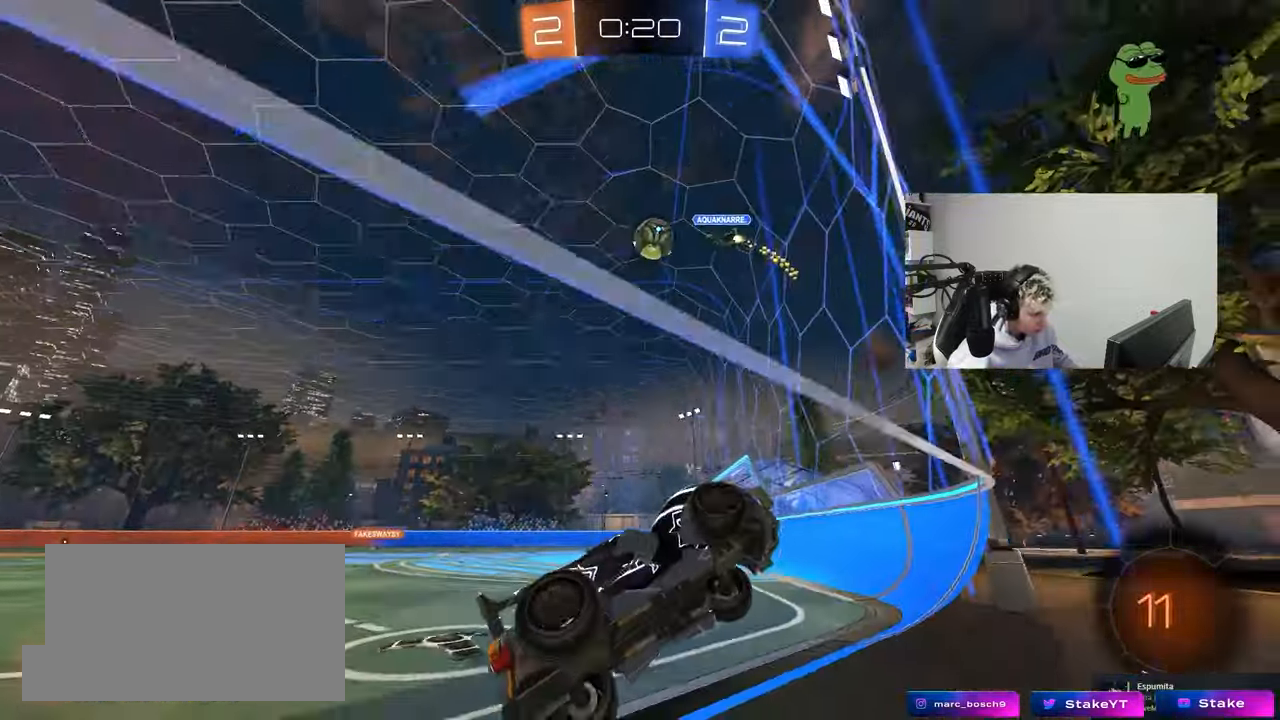
{"keys": ["s"], "mouse": [], "mouse_move": "still", "events": [[267, "a", "down"], [350, "a", "up"], [400, "mouse_right", "down"], [500, "mouse_right", "up"]]}
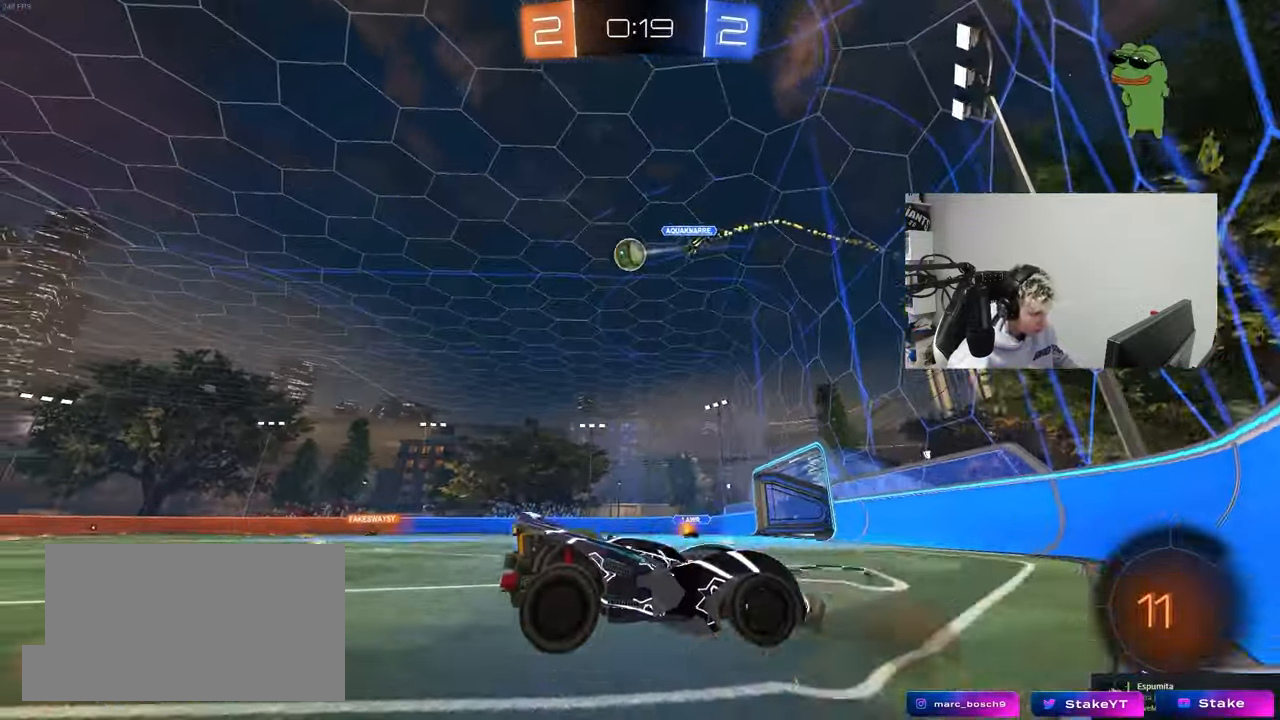
{"keys": ["a", "shift", "w"], "mouse": ["left"], "mouse_move": "still", "events": [[50, "mouse_right", "down"], [233, "mouse_right", "up"], [283, "mouse_left", "down"], [283, "s", "up"], [317, "a", "down"], [317, "shift", "down"], [367, "w", "down"]]}
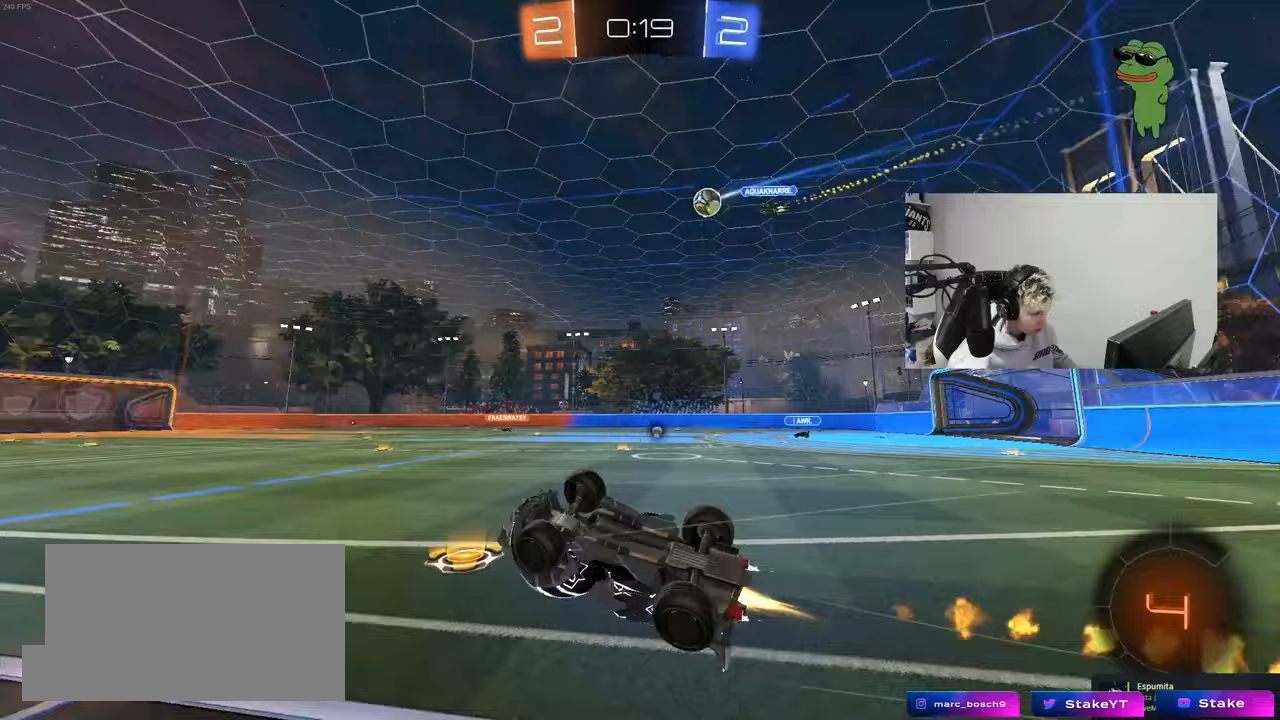
{"keys": ["space", "w"], "mouse": [], "mouse_move": "left", "events": [[17, "space", "down"], [200, "space", "up"], [250, "shift", "up"], [333, "a", "up"], [383, "space", "down"], [433, "mouse_left", "up"]]}
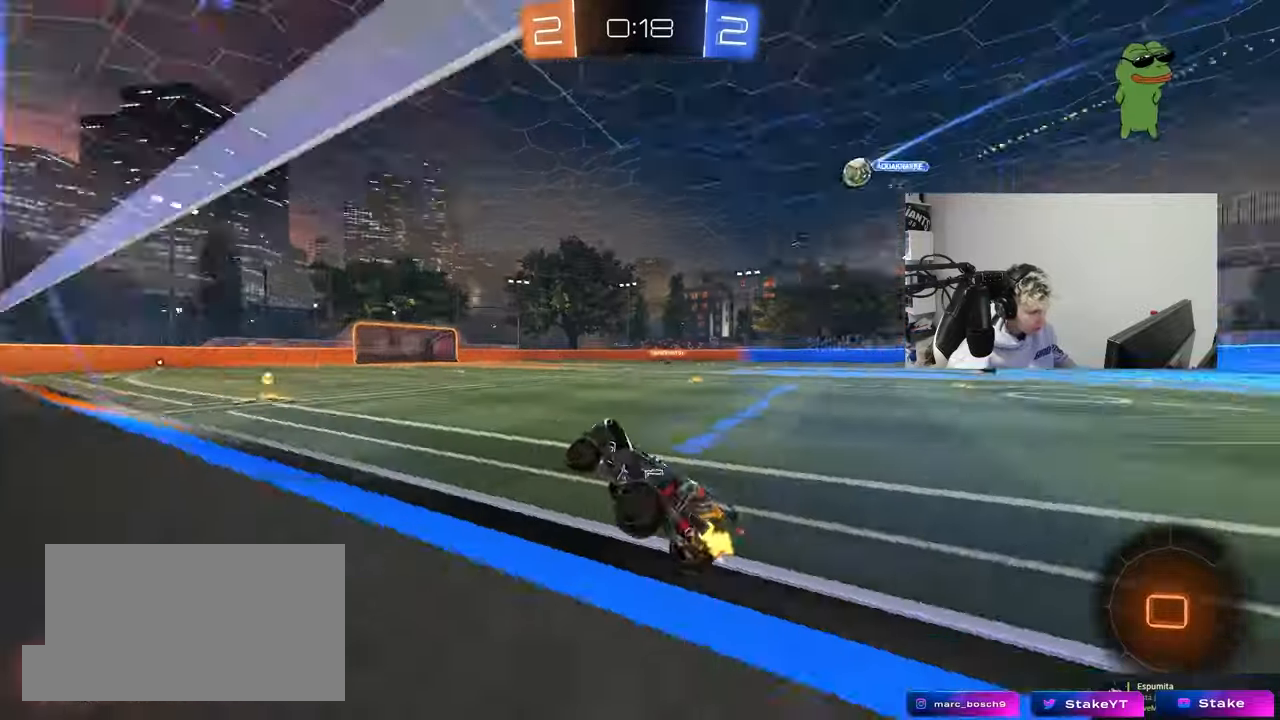
{"keys": ["w"], "mouse": ["left"], "mouse_move": "down-left", "events": [[67, "space", "up"], [267, "d", "down"], [300, "mouse_left", "down"], [350, "d", "up"]]}
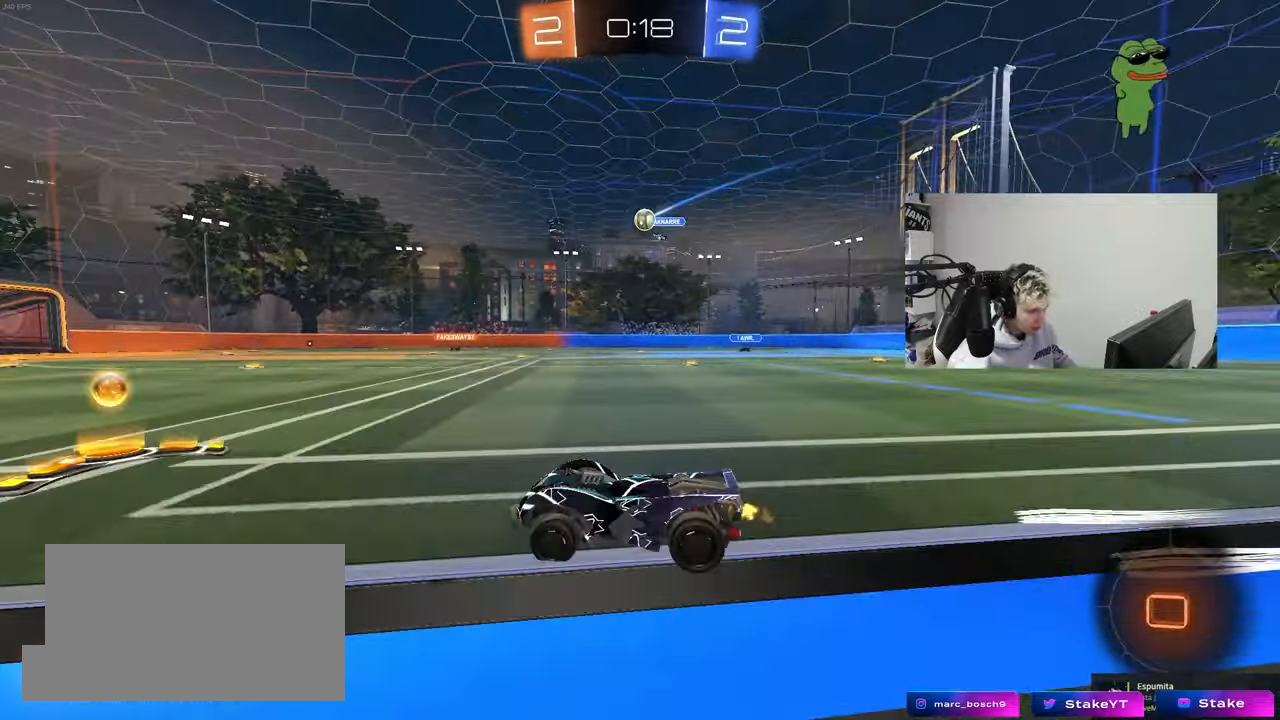
{"keys": ["w"], "mouse": ["left"], "mouse_move": "down", "events": [[83, "d", "down"], [233, "d", "up"], [233, "mouse_left", "up"], [267, "mouse_left", "down"]]}
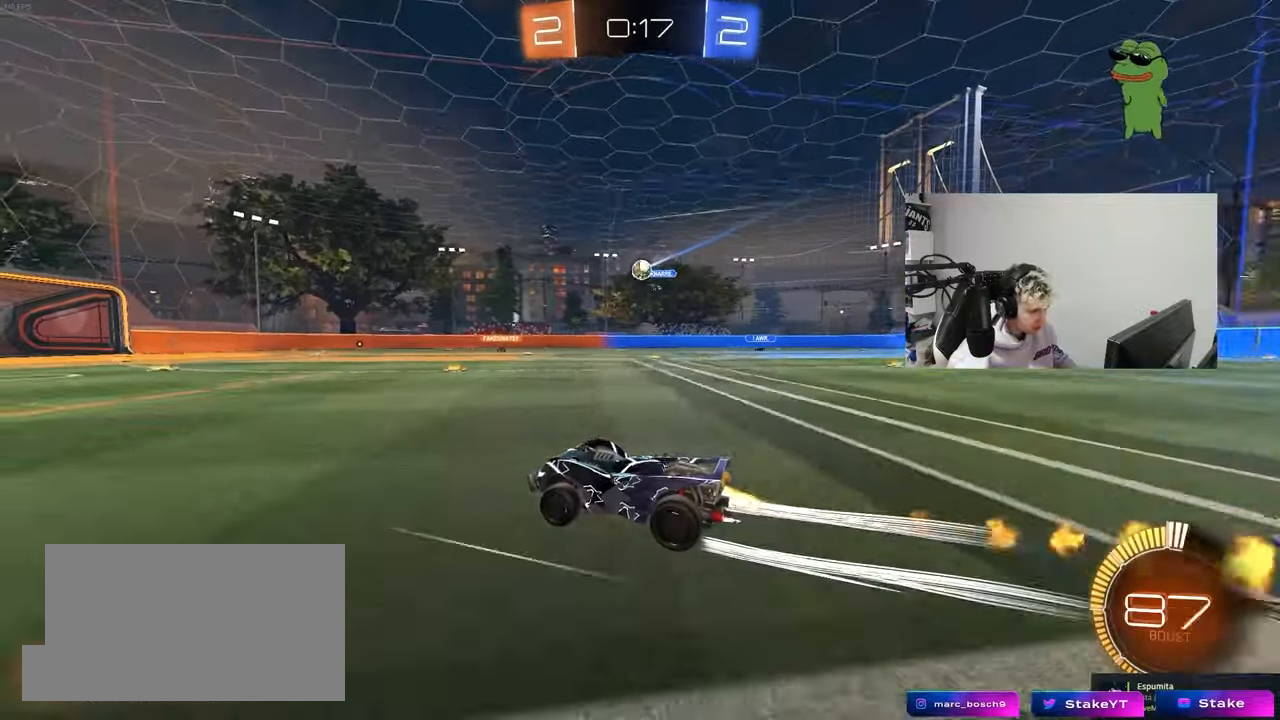
{"keys": ["d", "shift", "w"], "mouse": [], "mouse_move": "still", "events": [[150, "mouse_left", "up"], [433, "d", "down"], [483, "shift", "down"]]}
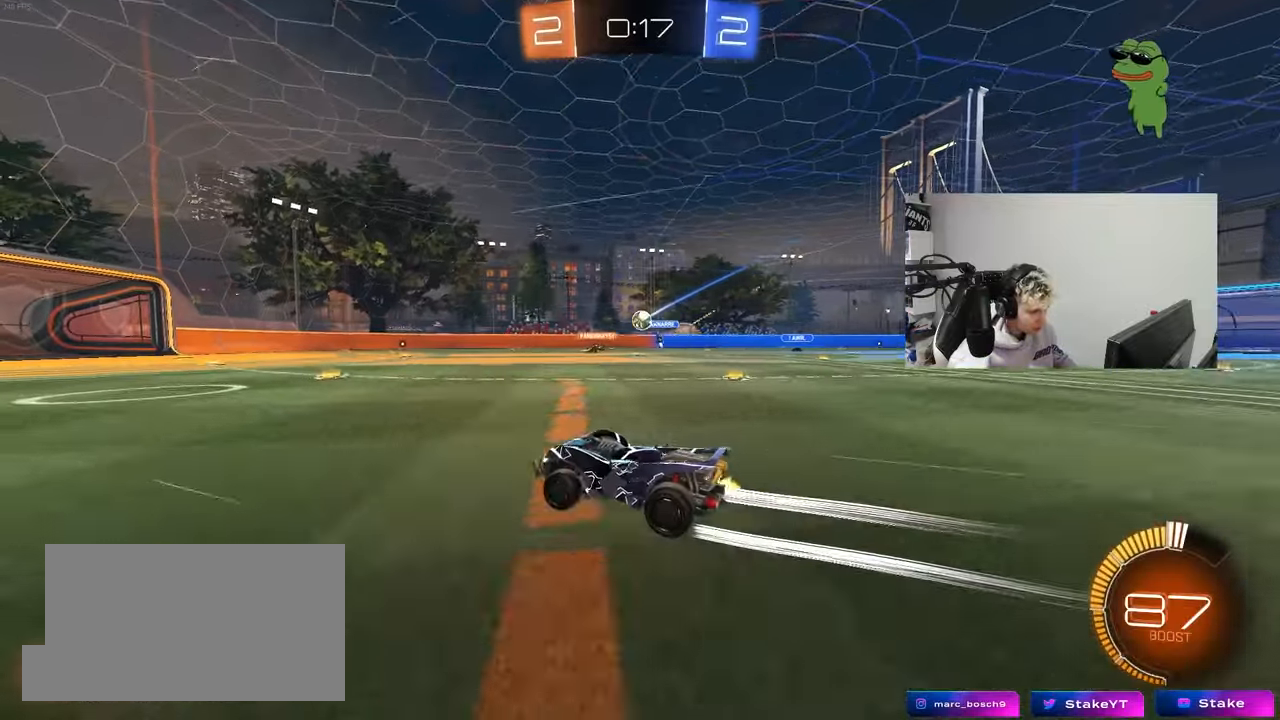
{"keys": ["d", "shift", "w"], "mouse": [], "mouse_move": "still", "events": [[117, "shift", "up"], [267, "shift", "down"], [300, "shift", "up"], [450, "shift", "down"]]}